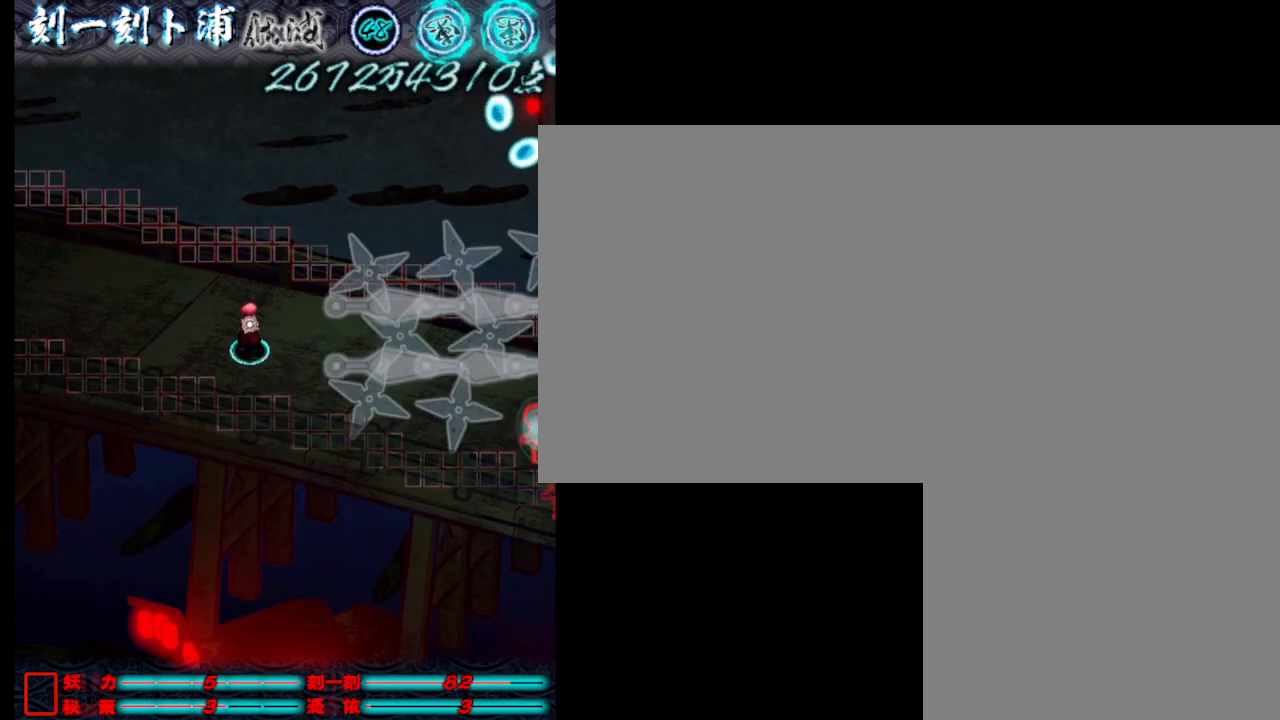
Gameplay with keyboard; each line is a JSON object with the keys held at the frame after it. "events" lists presses ("down") and releases ("up") of ".", "a", "alt_l", "alt_r", "b", "c", "comma", "d", "e", "f", "g", "h", "i", "j", "k", "l", "m", "n", "o", "p", "q", "r", "s", "semicolon", "shift", "space", "super", "t", "u", "v", "w", "x", "y" and "z" between this image and that frame as [ms after this image, input, new state], when the widget could be followed in between. No other keys are recorded. Mouse input is not recorded.
{"keys": ["d", "j", "s"], "events": [[17, "j", "down"], [117, "j", "up"], [150, "j", "down"], [250, "j", "up"], [300, "j", "down"], [400, "j", "up"], [450, "d", "down"], [500, "j", "down"], [500, "s", "down"]]}
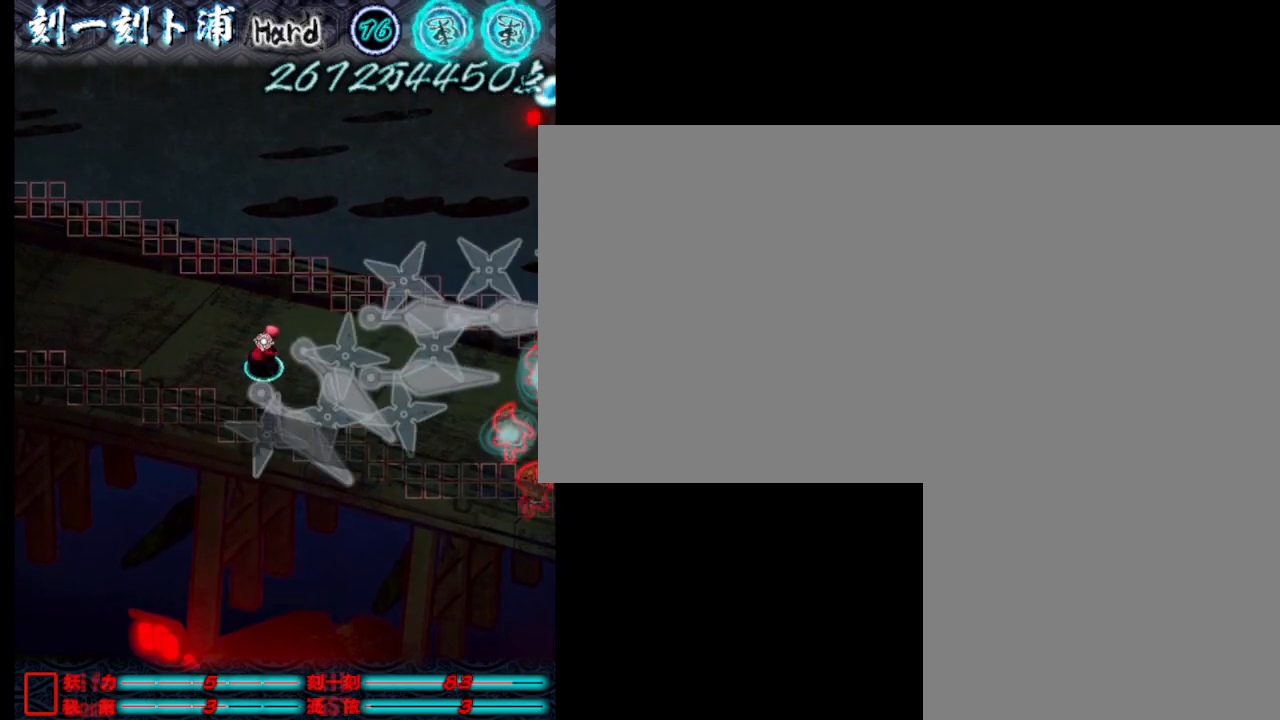
{"keys": ["j"], "events": [[33, "d", "up"], [33, "j", "up"], [33, "s", "up"], [133, "j", "down"], [233, "j", "up"], [333, "d", "down"], [333, "j", "down"], [383, "j", "up"], [417, "d", "up"], [467, "j", "down"]]}
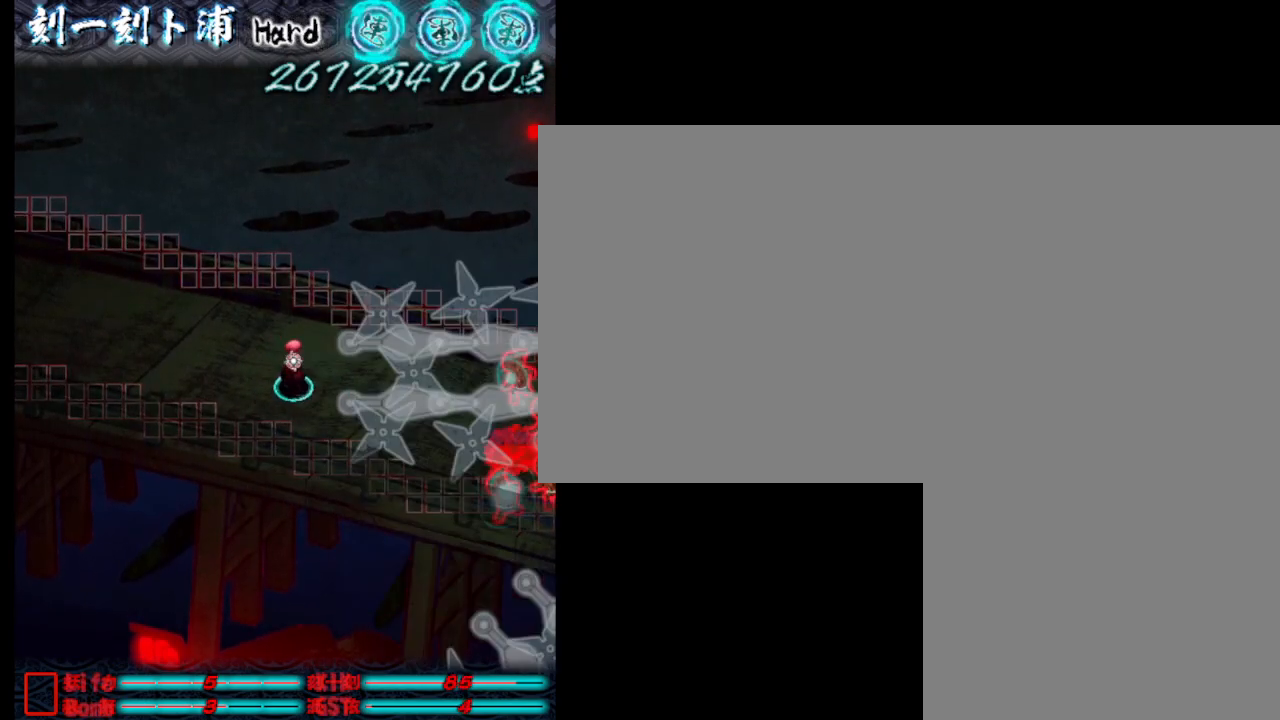
{"keys": [], "events": [[67, "j", "up"], [117, "j", "down"], [217, "j", "up"], [250, "j", "down"], [350, "j", "up"], [400, "j", "down"], [500, "j", "up"]]}
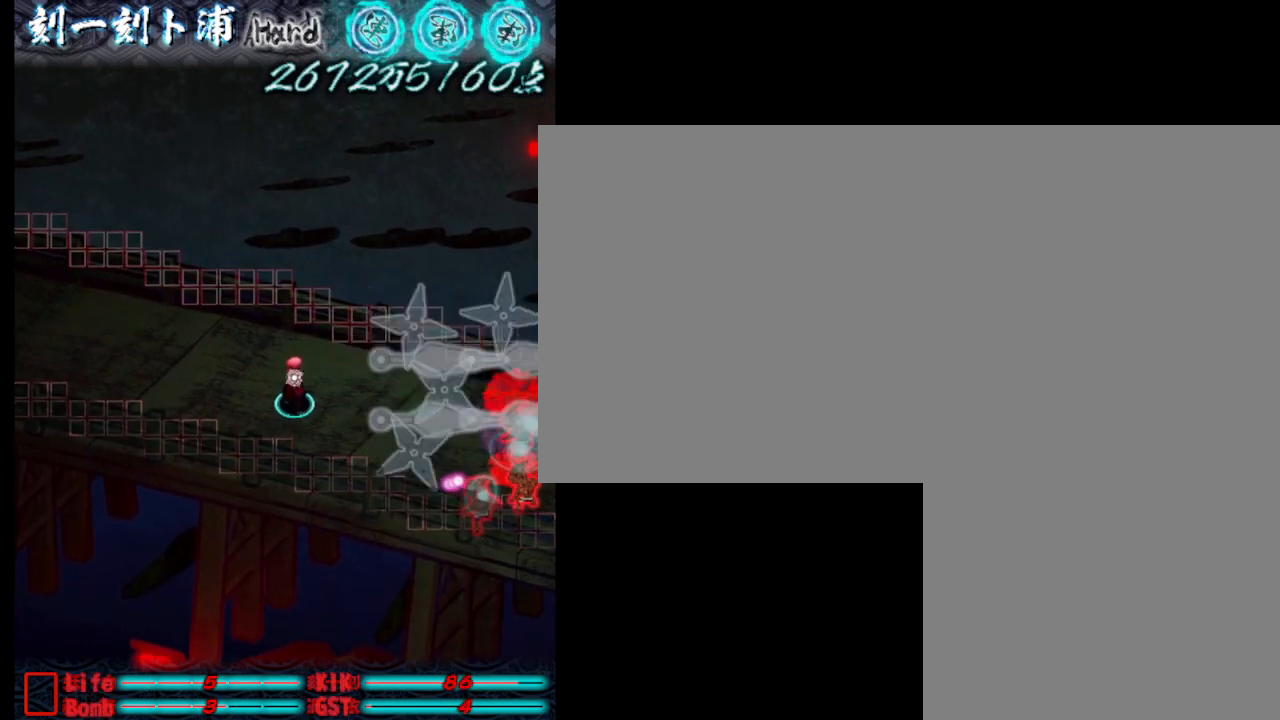
{"keys": ["j"], "events": [[100, "j", "down"], [133, "d", "down"], [183, "j", "up"], [233, "d", "up"], [233, "j", "down"], [333, "j", "up"], [433, "j", "down"]]}
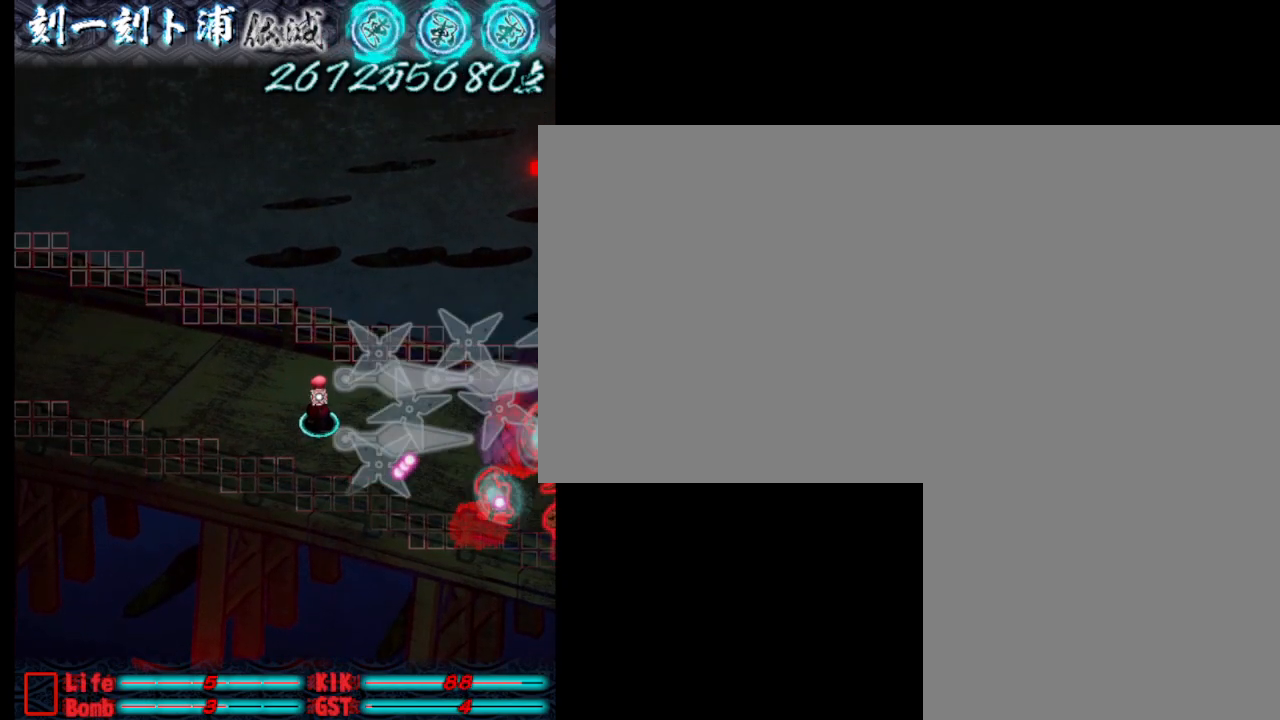
{"keys": [], "events": [[17, "j", "up"], [67, "j", "down"], [167, "j", "up"], [217, "j", "down"], [317, "j", "up"], [350, "j", "down"], [450, "j", "up"]]}
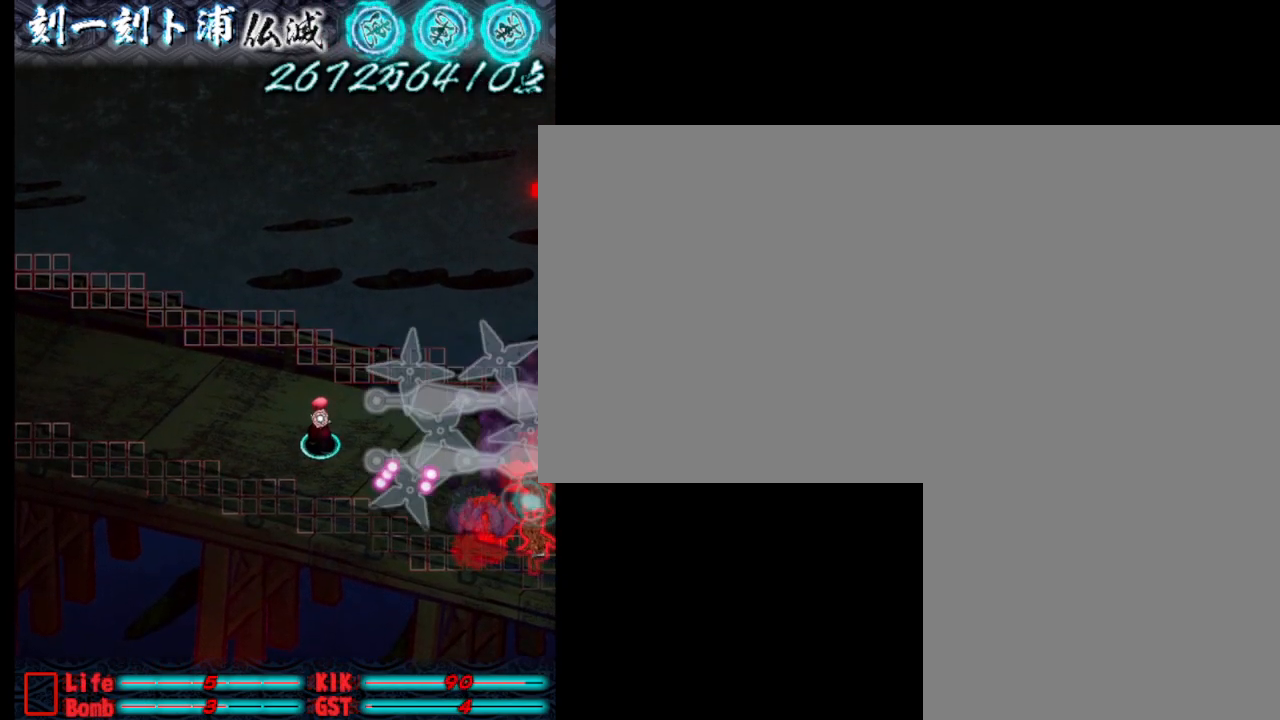
{"keys": ["w"], "events": [[50, "j", "down"], [150, "j", "up"], [200, "j", "down"], [233, "a", "down"], [283, "j", "up"], [383, "j", "down"], [433, "w", "down"], [483, "a", "up"], [483, "j", "up"]]}
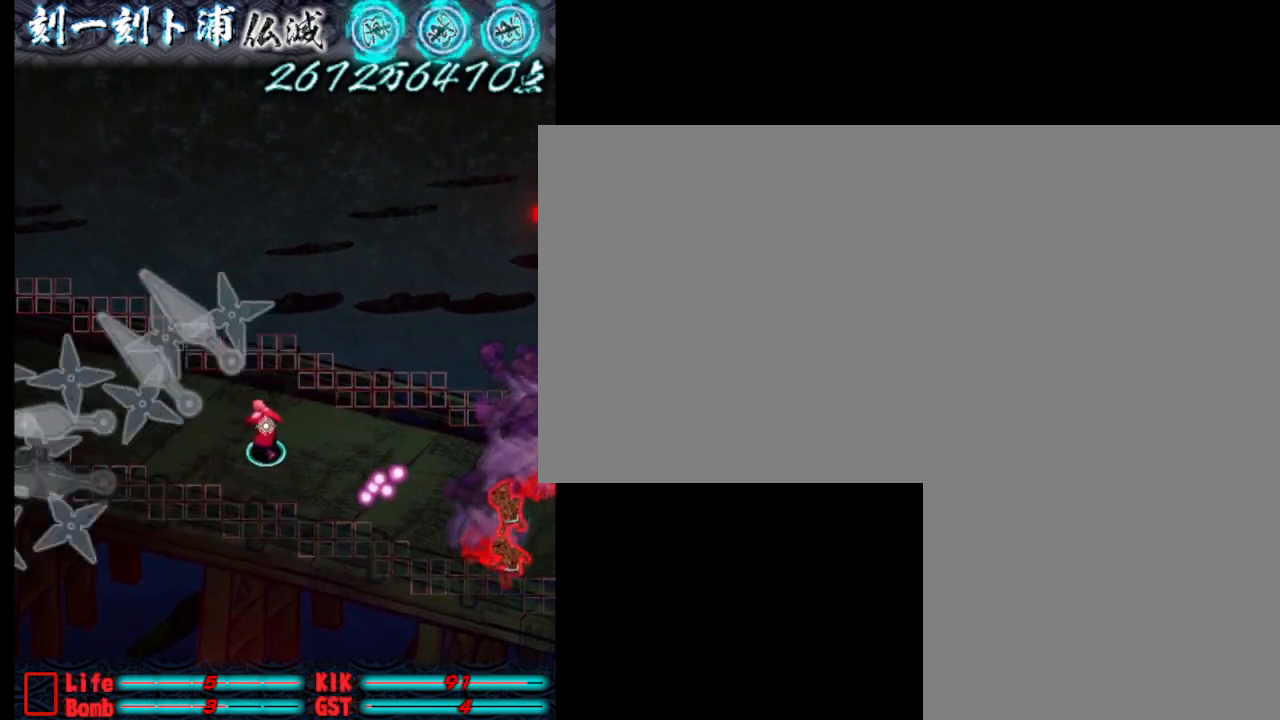
{"keys": ["j"], "events": [[83, "j", "down"], [167, "d", "down"], [167, "s", "down"], [167, "w", "up"], [217, "j", "up"], [267, "d", "up"], [267, "j", "down"], [267, "s", "up"], [367, "j", "up"], [450, "j", "down"]]}
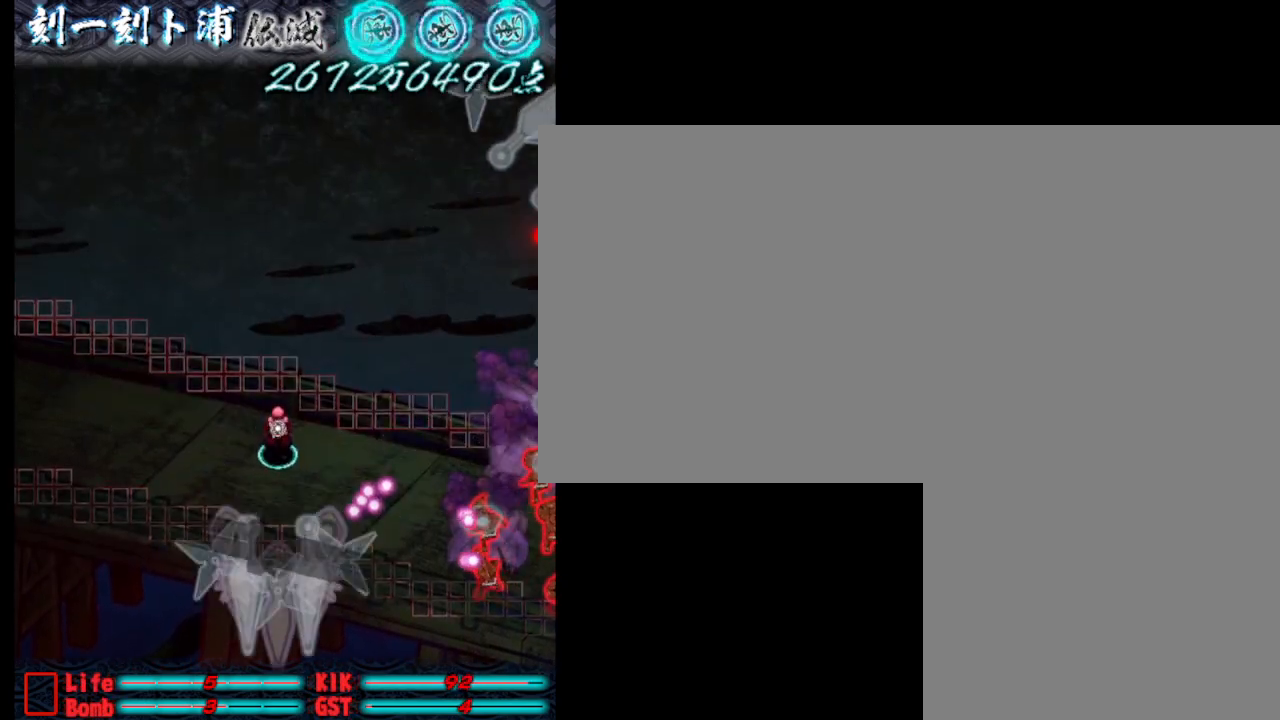
{"keys": ["j"], "events": [[50, "j", "up"], [100, "j", "down"], [200, "j", "up"], [300, "d", "down"], [300, "j", "down"], [300, "s", "down"], [333, "j", "up"], [333, "s", "up"], [383, "d", "up"], [433, "j", "down"]]}
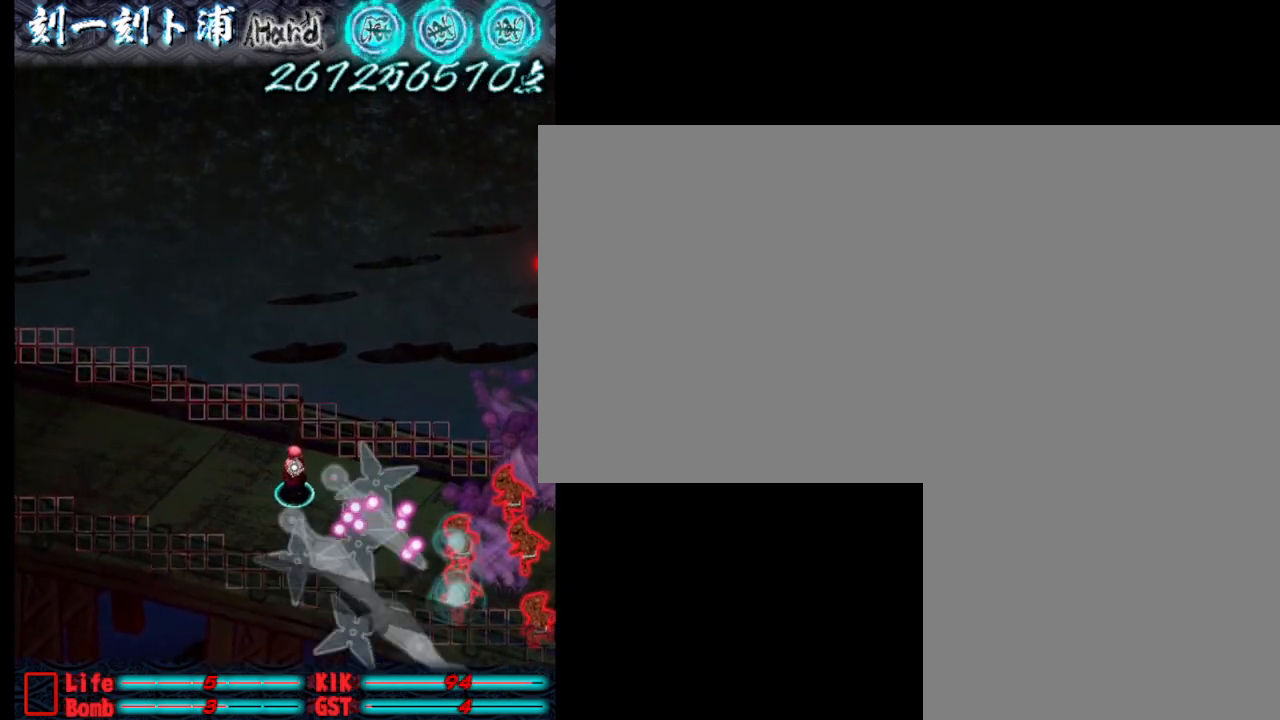
{"keys": ["j"], "events": [[33, "j", "up"], [133, "j", "down"], [217, "j", "up"], [267, "j", "down"], [417, "j", "up"], [467, "j", "down"]]}
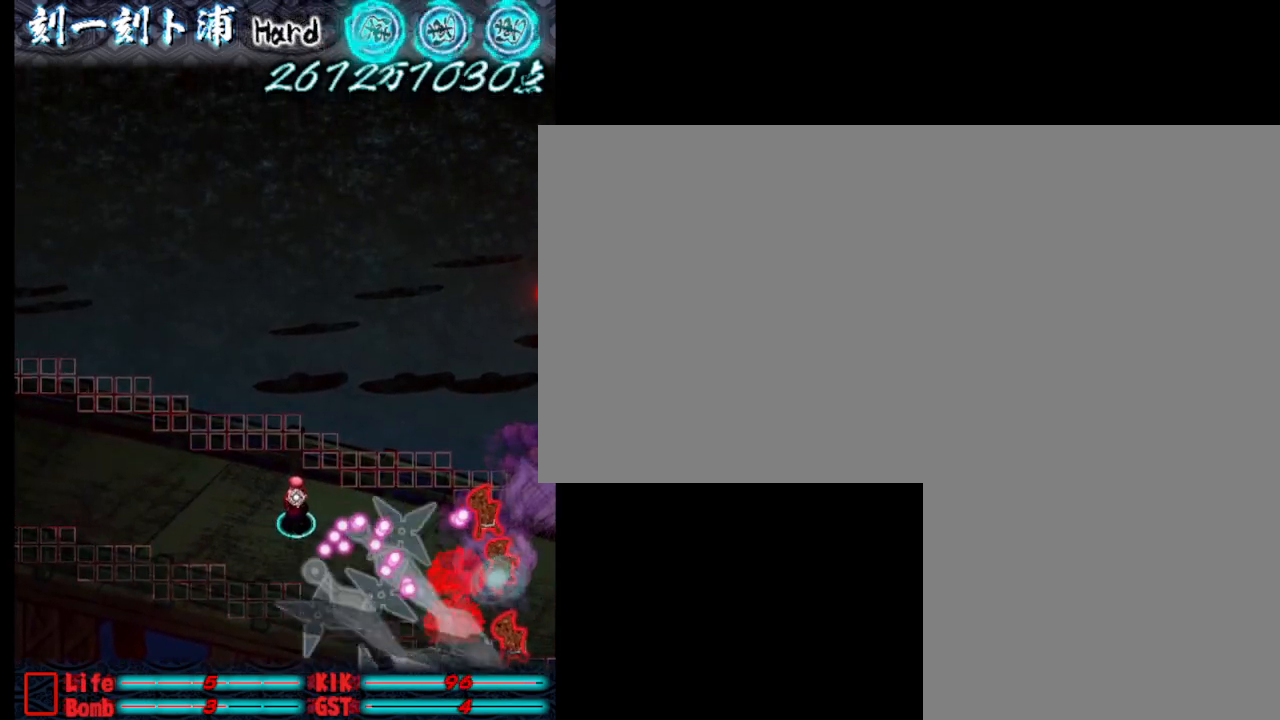
{"keys": ["w"], "events": [[17, "a", "down"], [50, "j", "up"], [150, "j", "down"], [200, "a", "up"], [200, "w", "down"], [250, "j", "up"], [350, "j", "down"], [433, "j", "up"]]}
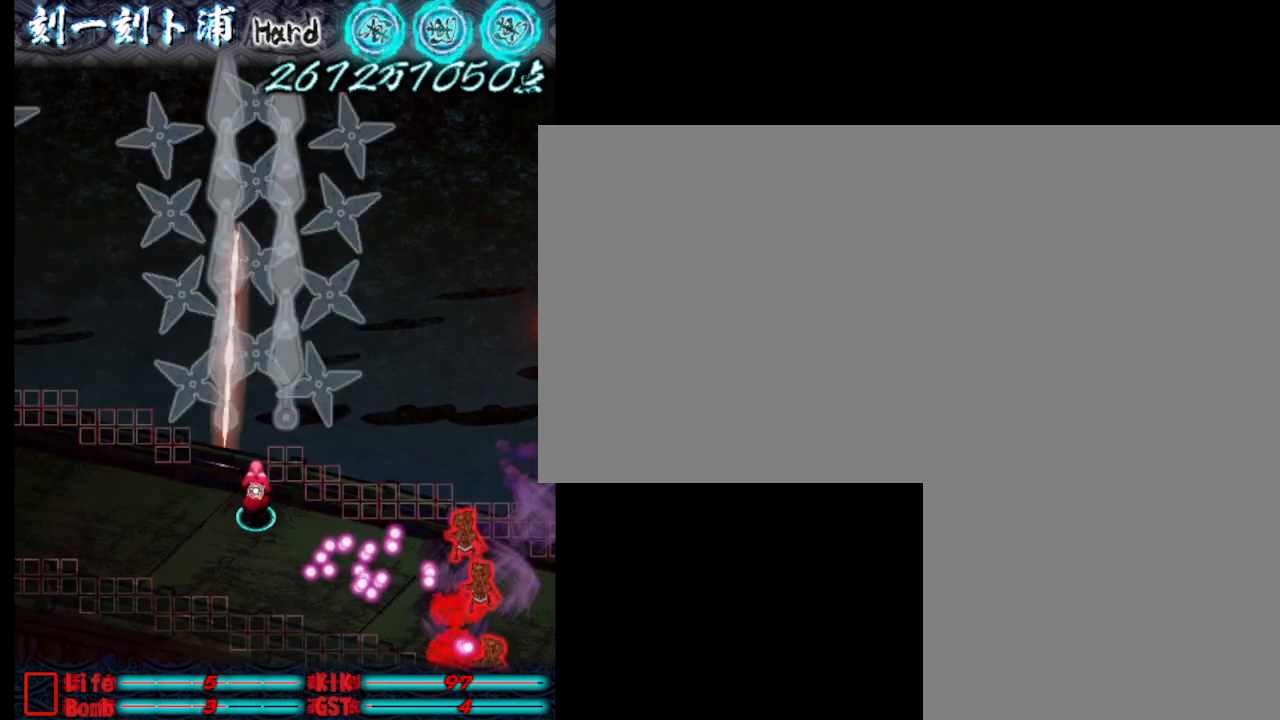
{"keys": ["j", "w"], "events": [[33, "j", "down"], [83, "w", "up"], [133, "j", "up"], [233, "j", "down"], [267, "a", "down"], [367, "j", "up"], [417, "a", "up"], [417, "j", "down"], [417, "w", "down"]]}
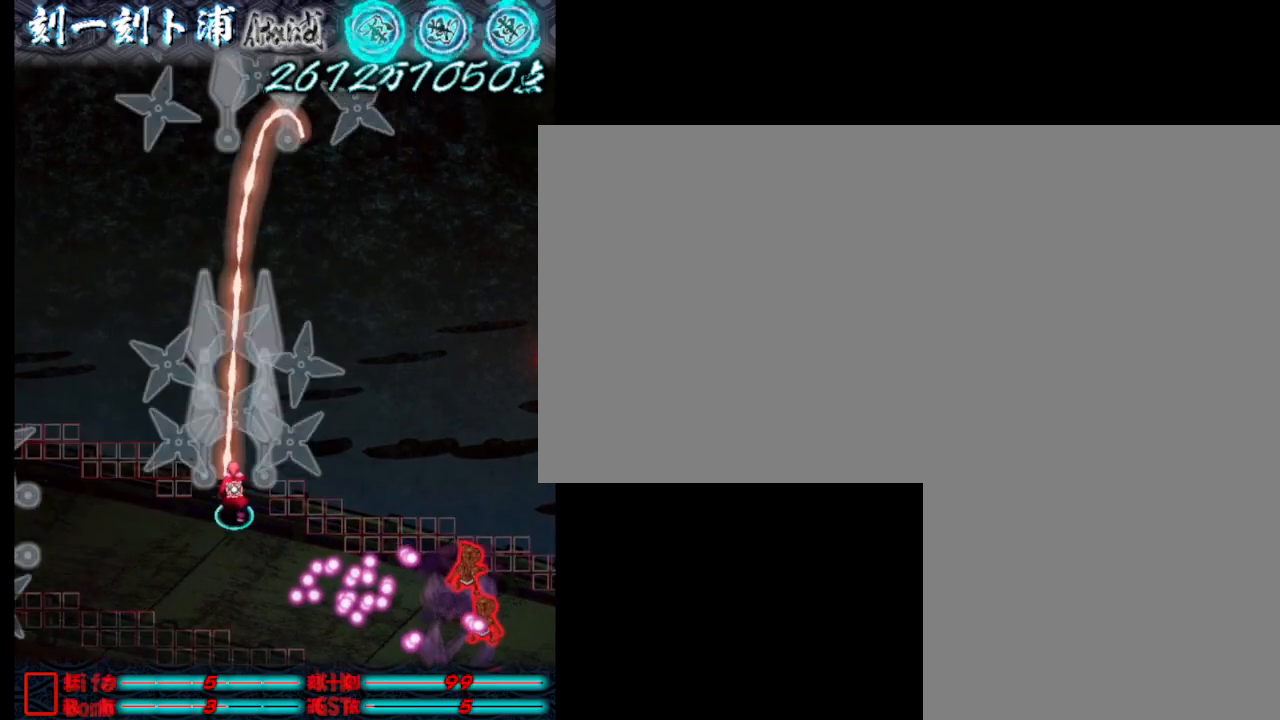
{"keys": ["j"], "events": [[17, "j", "up"], [117, "j", "down"], [200, "j", "up"], [300, "j", "down"], [350, "d", "down"], [350, "w", "up"], [400, "j", "up"], [400, "s", "down"], [500, "d", "up"], [500, "j", "down"], [500, "s", "up"]]}
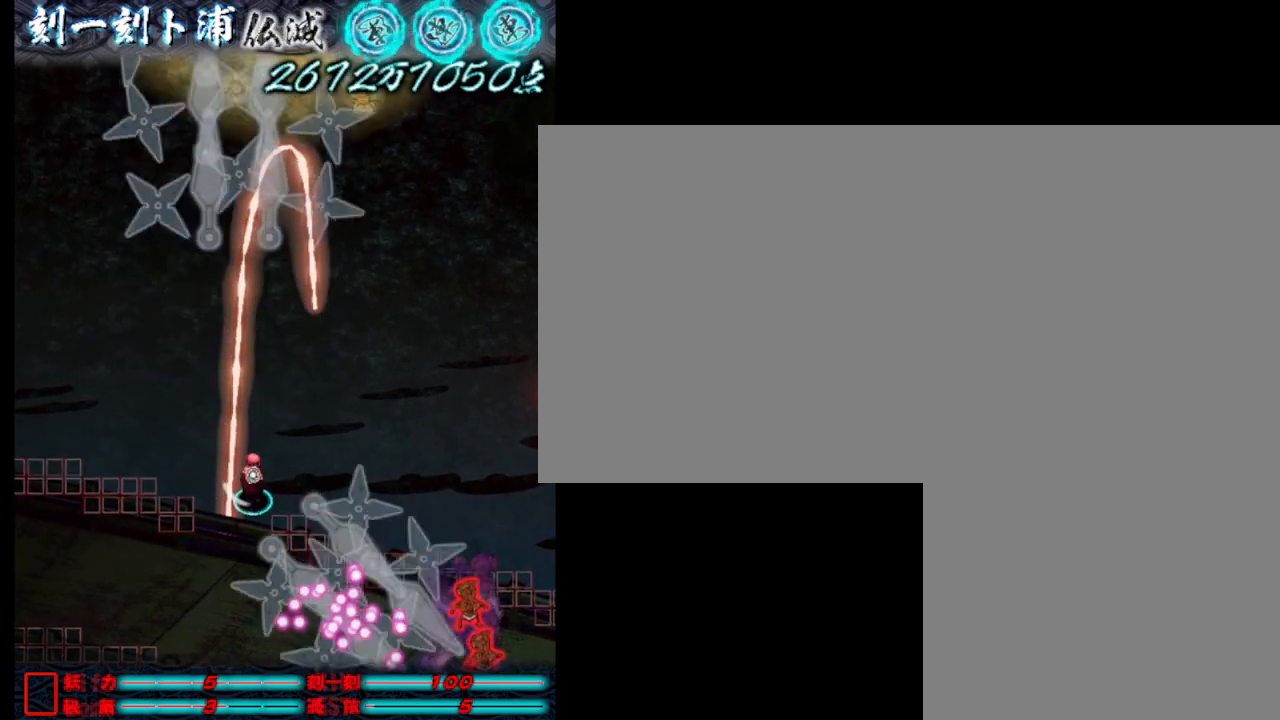
{"keys": ["j"], "events": [[33, "j", "up"], [133, "j", "down"], [233, "j", "up"], [283, "j", "down"], [333, "j", "up"], [433, "j", "down"]]}
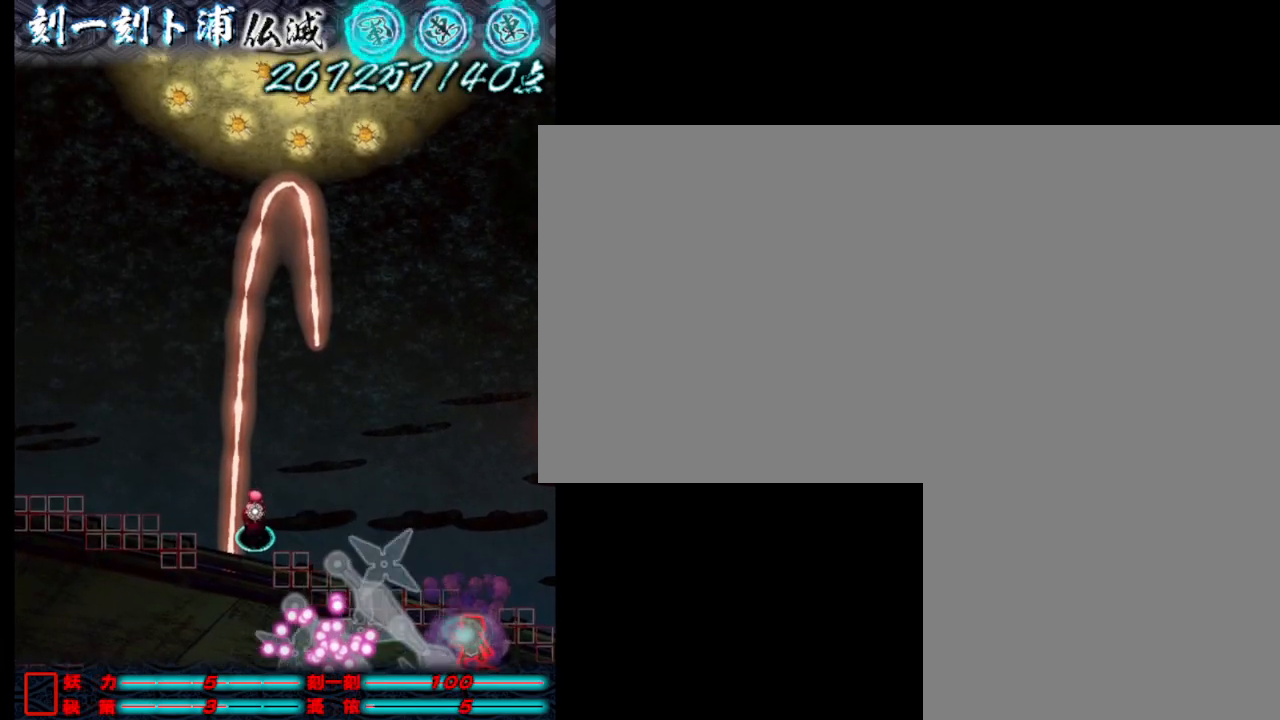
{"keys": [], "events": [[17, "j", "up"], [67, "j", "down"], [167, "j", "up"], [217, "j", "down"], [300, "j", "up"], [400, "j", "down"], [450, "j", "up"]]}
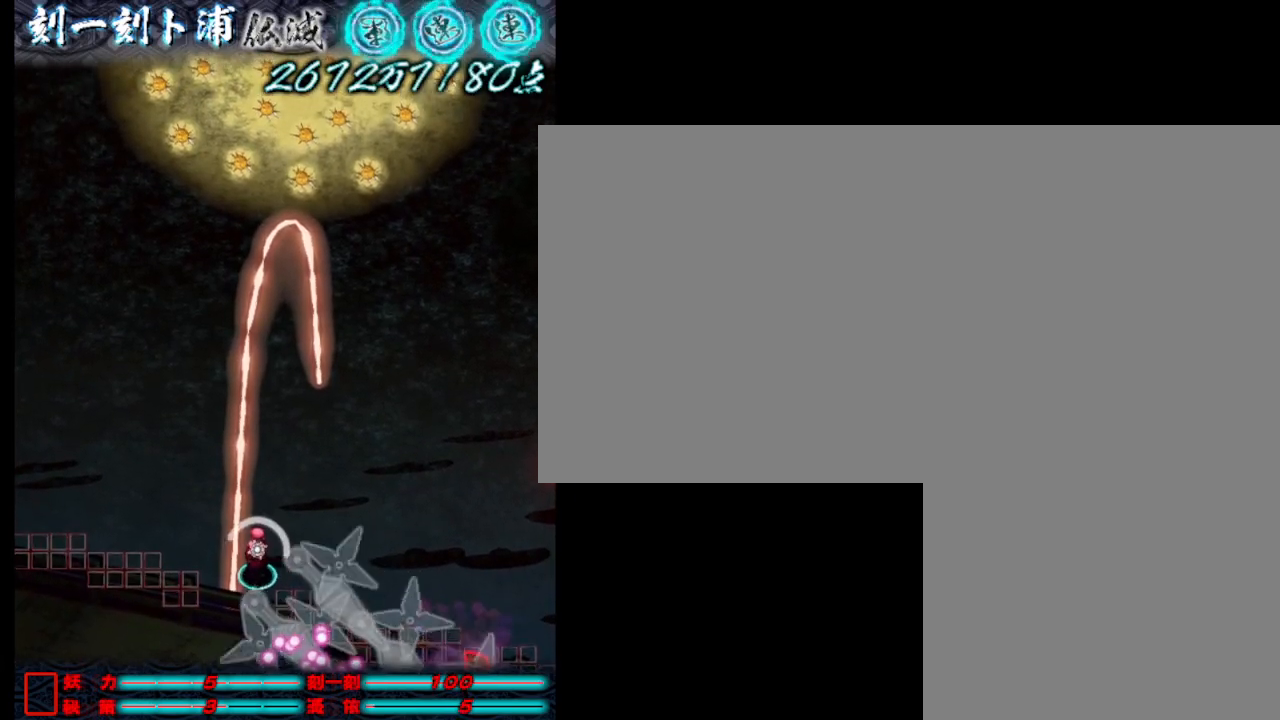
{"keys": ["w"], "events": [[50, "j", "down"], [150, "j", "up"], [183, "w", "down"], [233, "j", "down"], [283, "j", "up"], [433, "j", "down"], [483, "j", "up"]]}
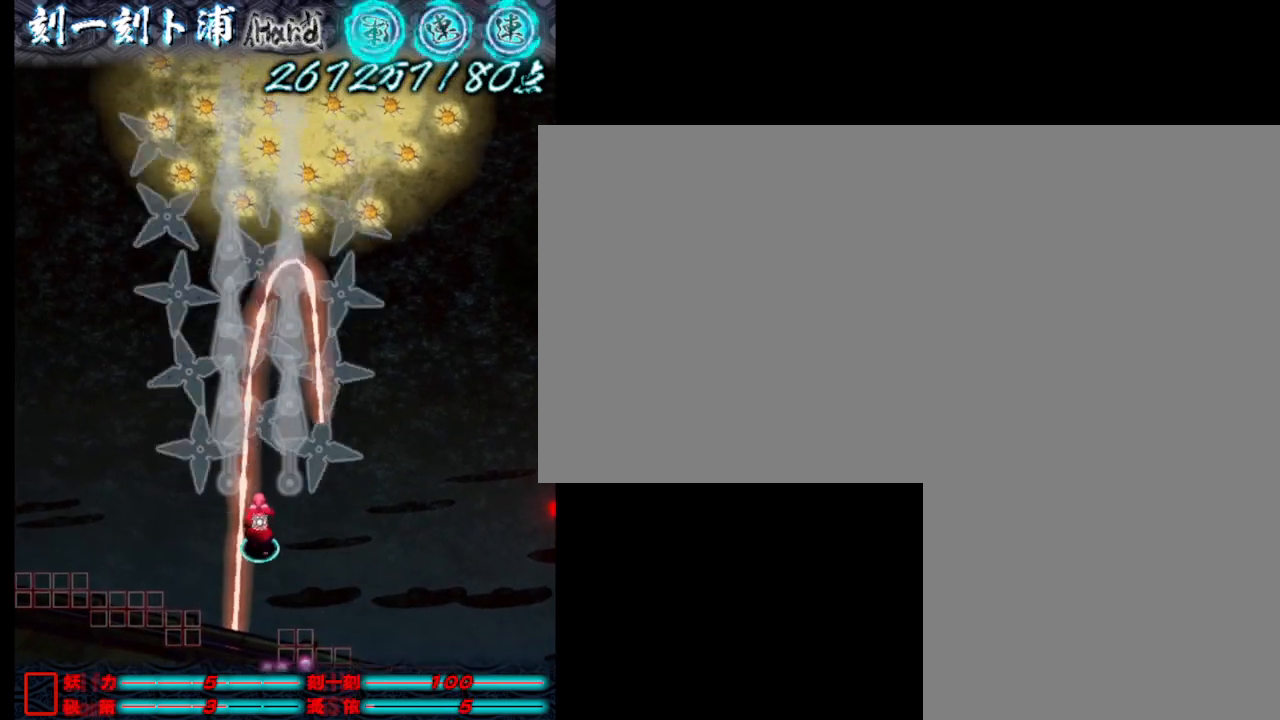
{"keys": [], "events": [[67, "j", "down"], [117, "j", "up"], [217, "j", "down"], [317, "j", "up"], [367, "w", "up"], [400, "j", "down"], [450, "j", "up"]]}
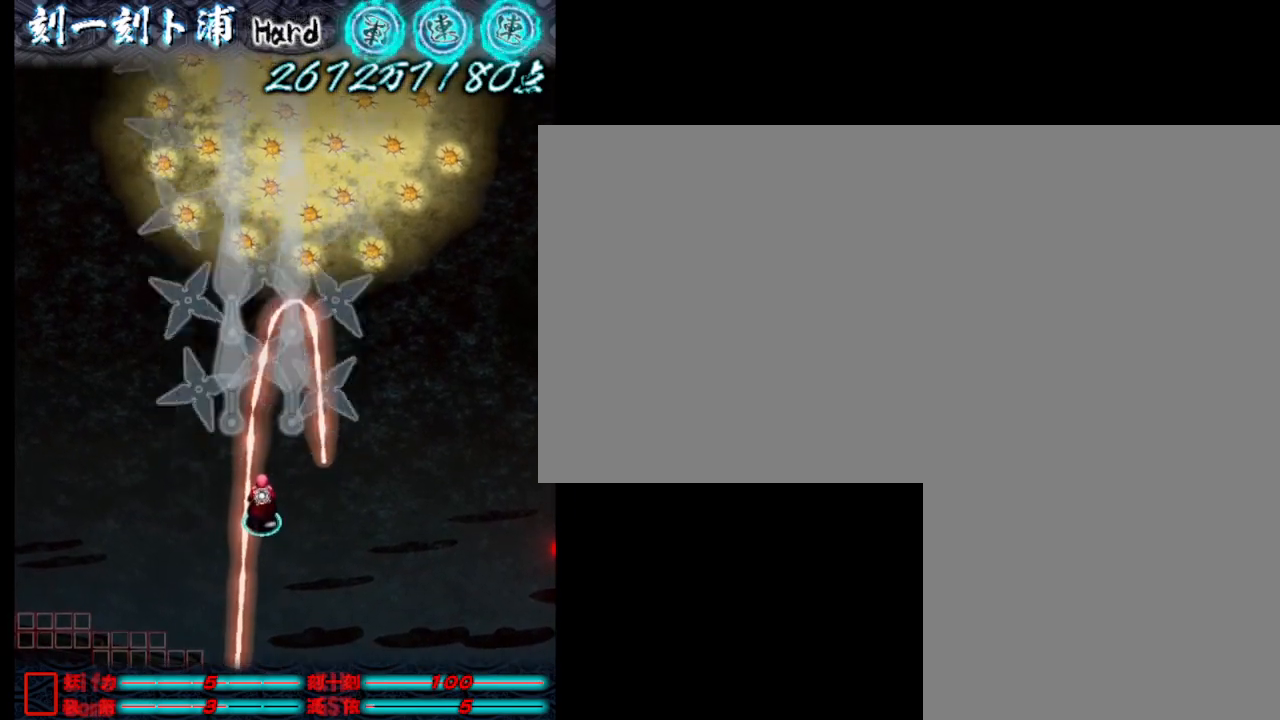
{"keys": ["w"], "events": [[50, "j", "down"], [100, "j", "up"], [200, "j", "down"], [283, "j", "up"], [383, "j", "down"], [433, "j", "up"], [483, "w", "down"]]}
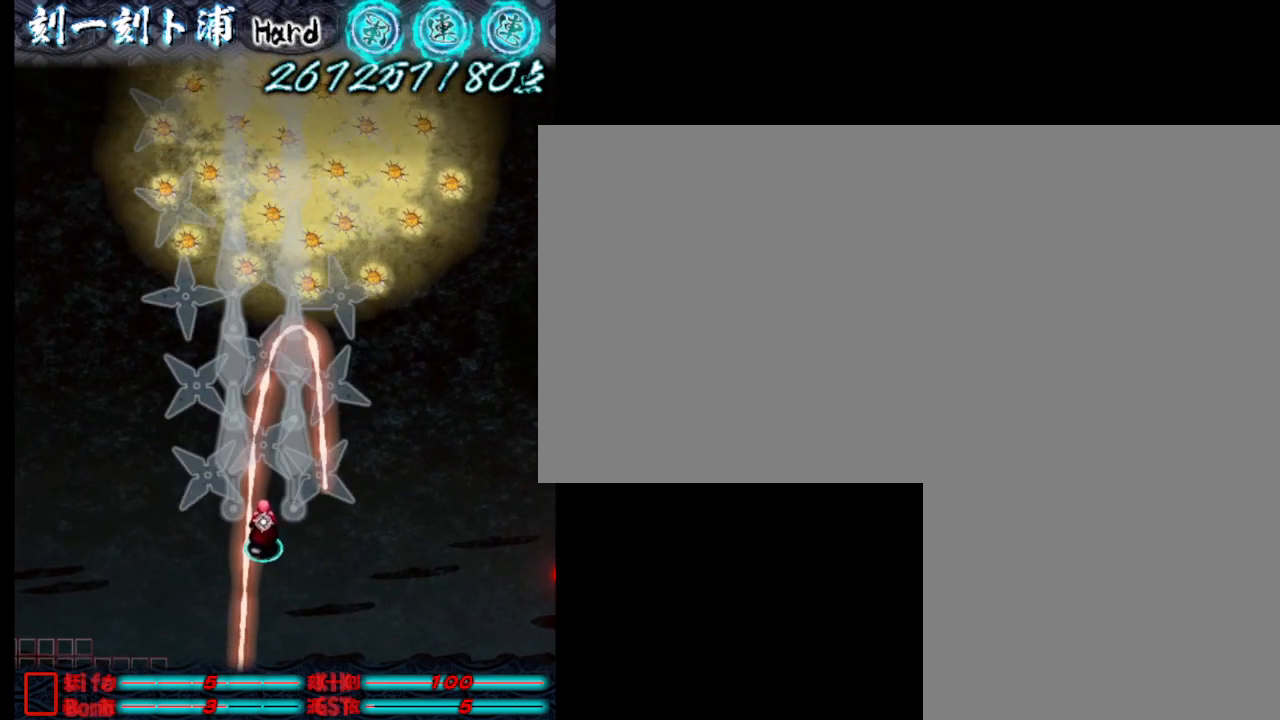
{"keys": [], "events": [[33, "j", "down"], [117, "j", "up"], [267, "w", "up"], [367, "j", "down"], [467, "j", "up"]]}
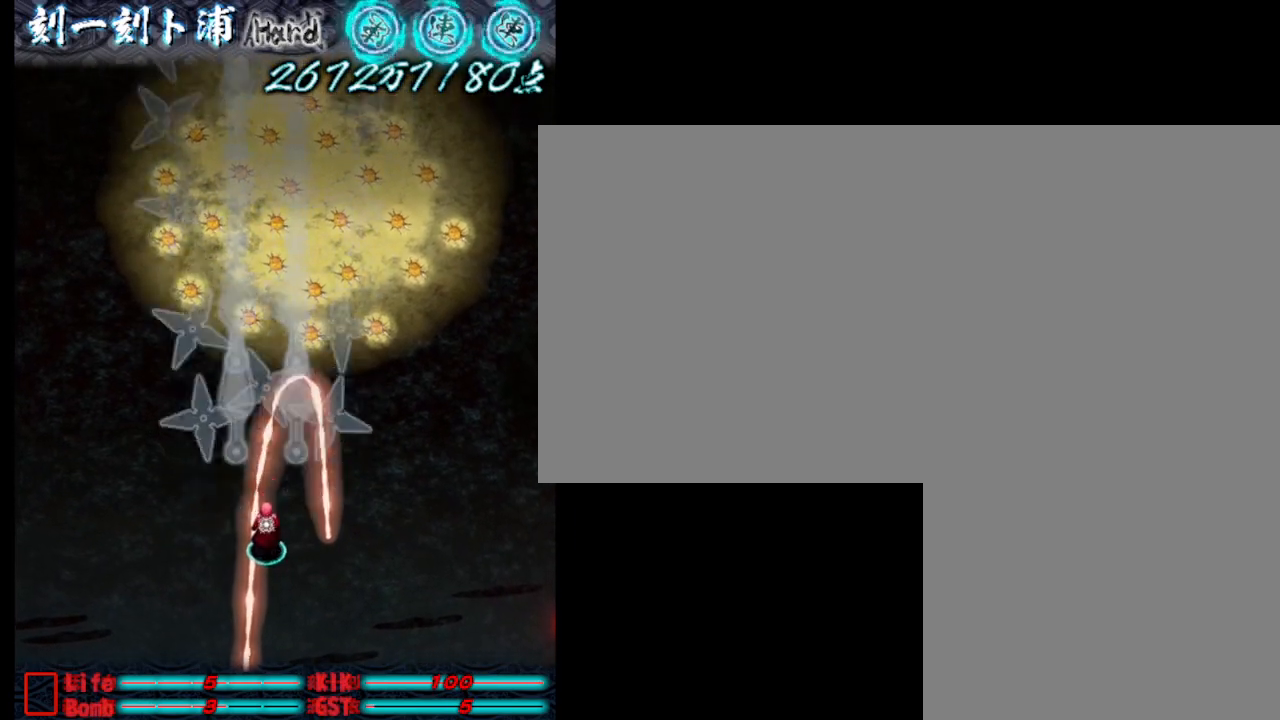
{"keys": ["a"], "events": [[50, "j", "down"], [100, "j", "up"], [100, "w", "down"], [200, "j", "down"], [300, "j", "up"], [333, "a", "down"], [383, "j", "down"], [383, "w", "up"], [483, "j", "up"]]}
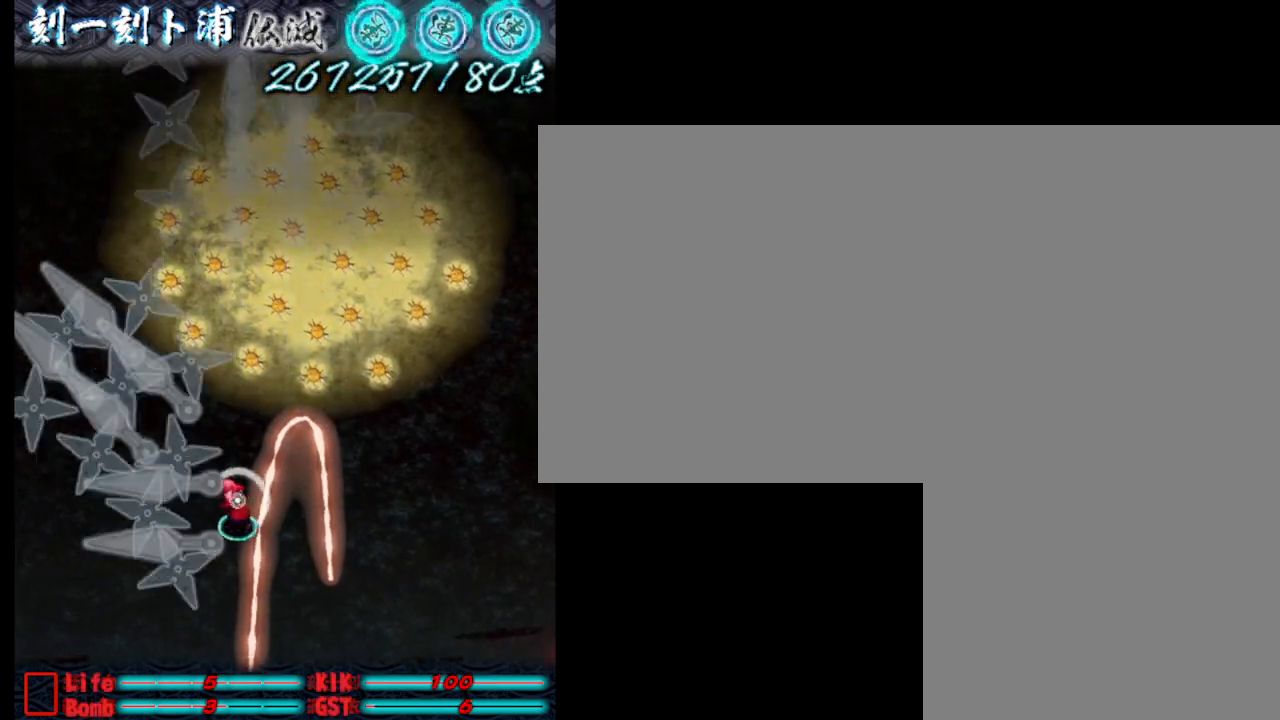
{"keys": ["j"], "events": [[83, "j", "down"], [133, "a", "up"], [133, "w", "down"], [183, "j", "up"], [267, "j", "down"], [317, "j", "up"], [367, "w", "up"], [417, "j", "down"]]}
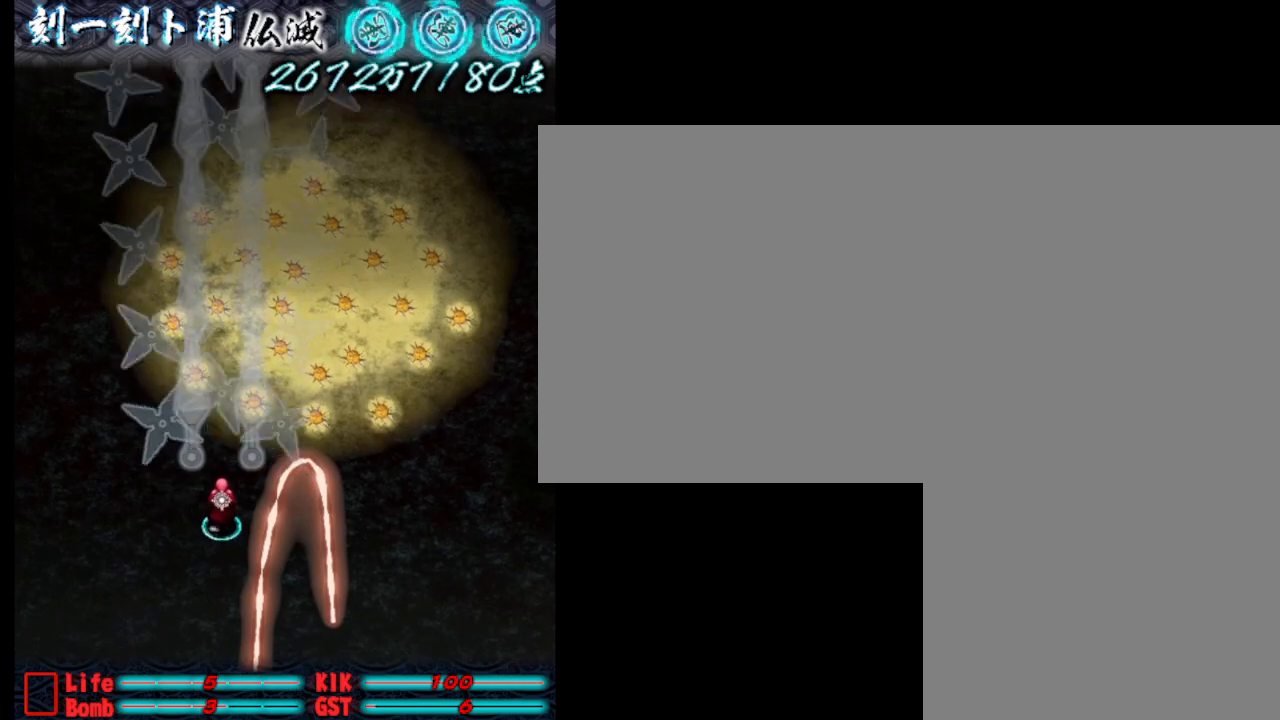
{"keys": [], "events": [[17, "j", "up"], [100, "j", "down"], [150, "j", "up"], [250, "j", "down"], [300, "j", "up"], [400, "j", "down"], [483, "j", "up"]]}
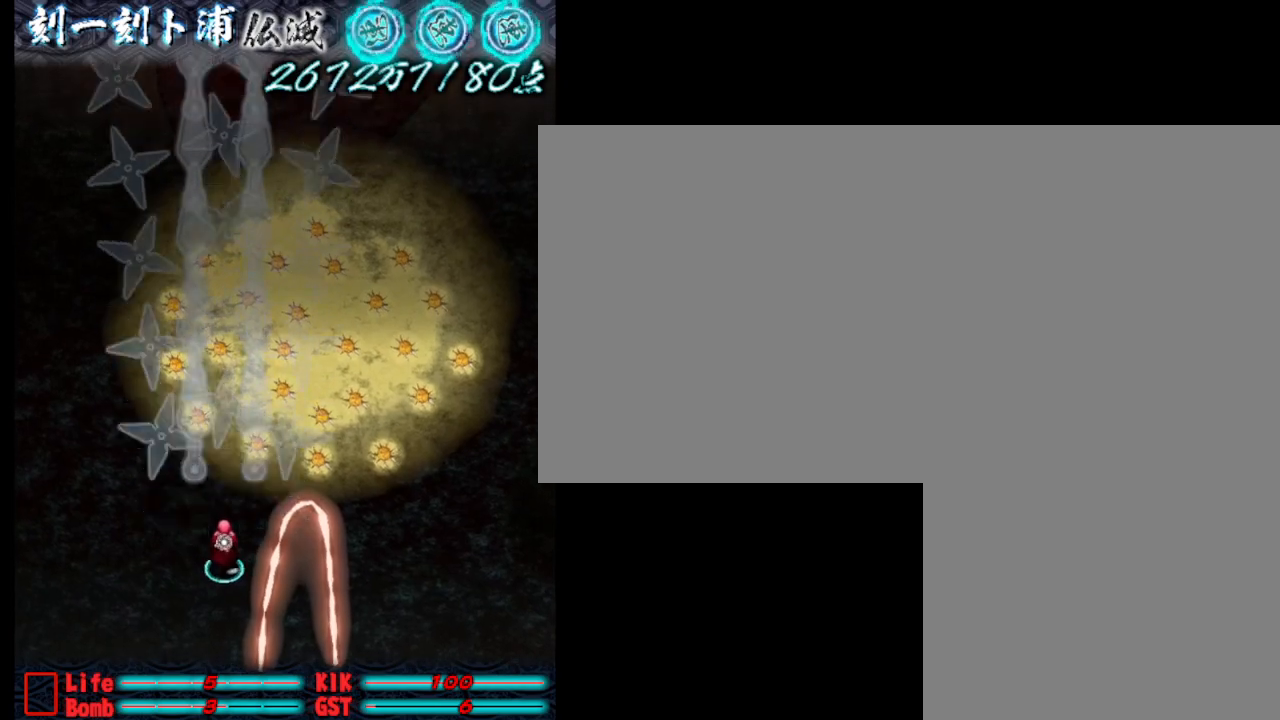
{"keys": [], "events": [[83, "j", "down"], [133, "j", "up"], [233, "j", "down"], [317, "j", "up"], [417, "j", "down"], [467, "j", "up"]]}
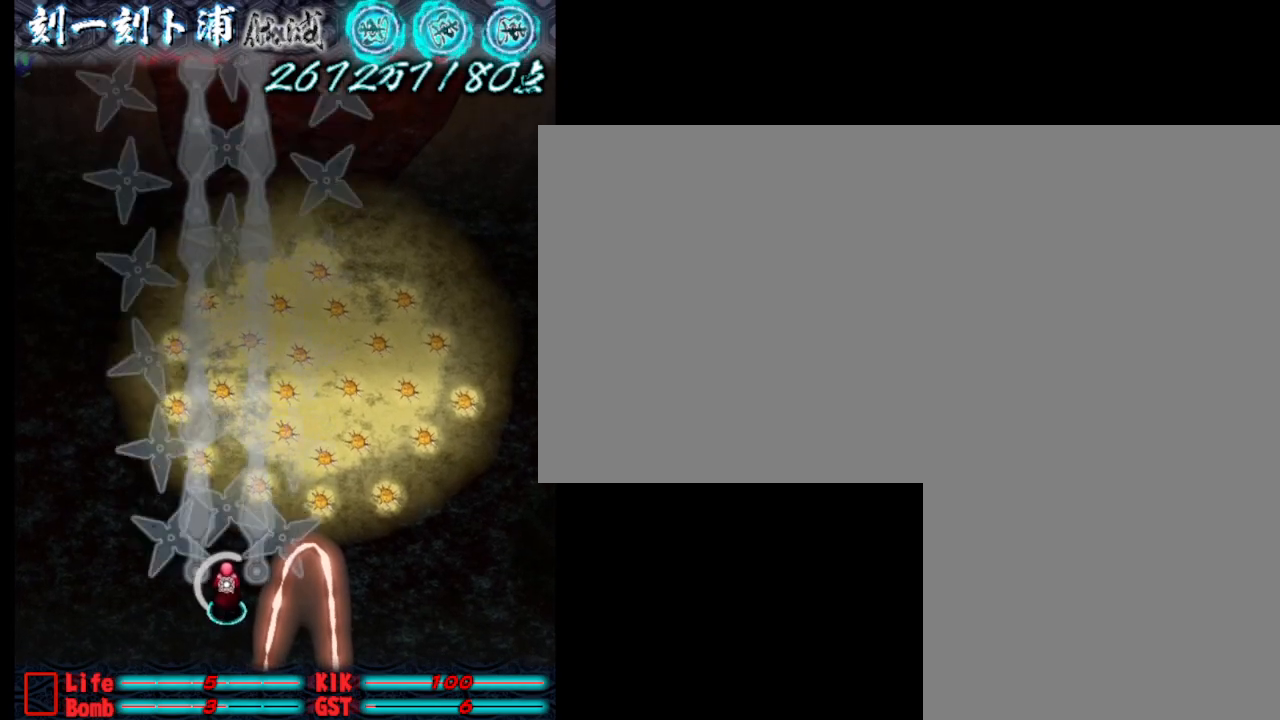
{"keys": ["w"], "events": [[67, "j", "down"], [117, "j", "up"], [200, "j", "down"], [250, "j", "up"], [350, "w", "down"], [400, "j", "down"], [450, "j", "up"]]}
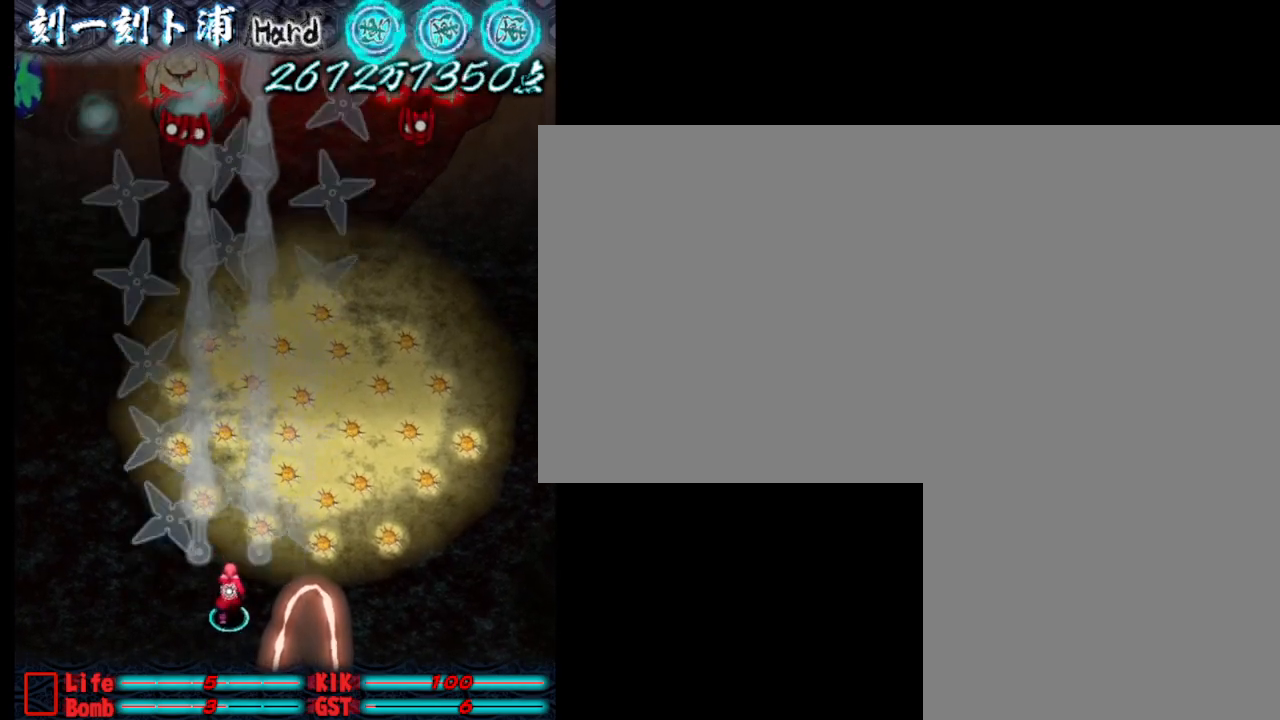
{"keys": ["a"], "events": [[50, "j", "down"], [133, "j", "up"], [233, "a", "down"], [233, "j", "down"], [283, "j", "up"], [283, "w", "up"], [383, "j", "down"], [467, "j", "up"]]}
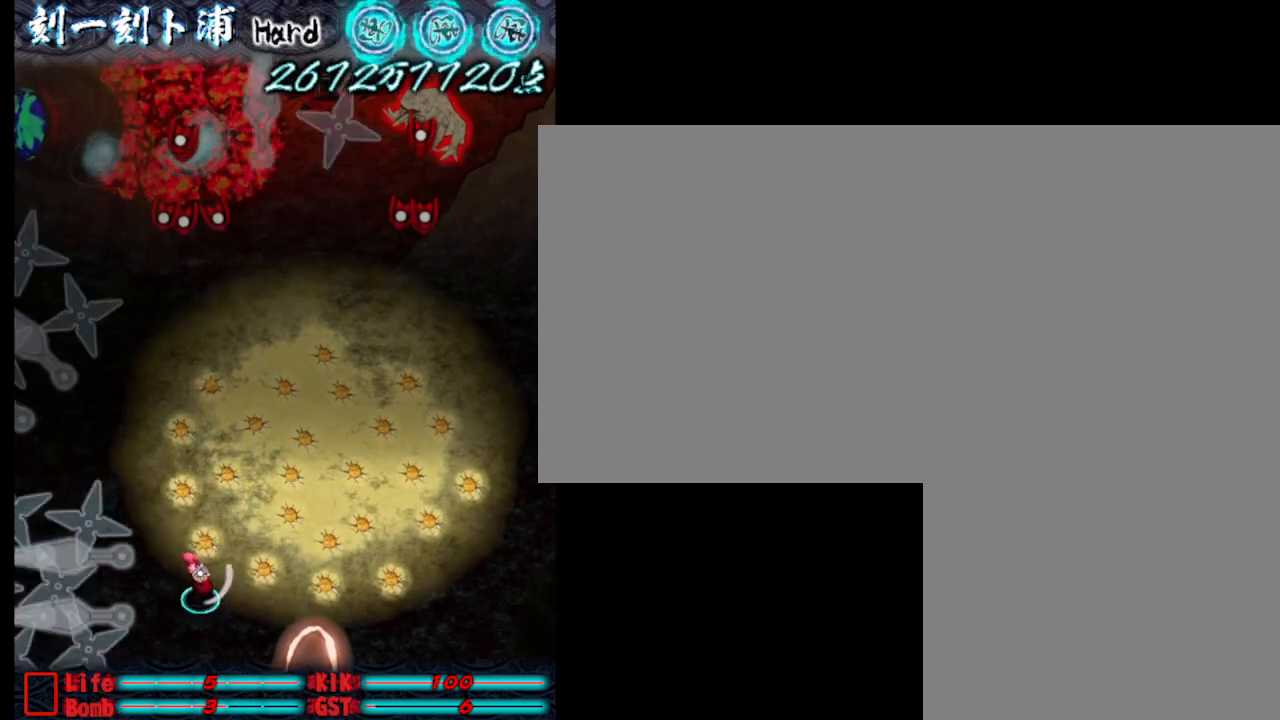
{"keys": ["w"], "events": [[67, "j", "down"], [167, "j", "up"], [267, "j", "down"], [350, "j", "up"], [350, "w", "down"], [400, "a", "up"], [450, "j", "down"], [500, "j", "up"]]}
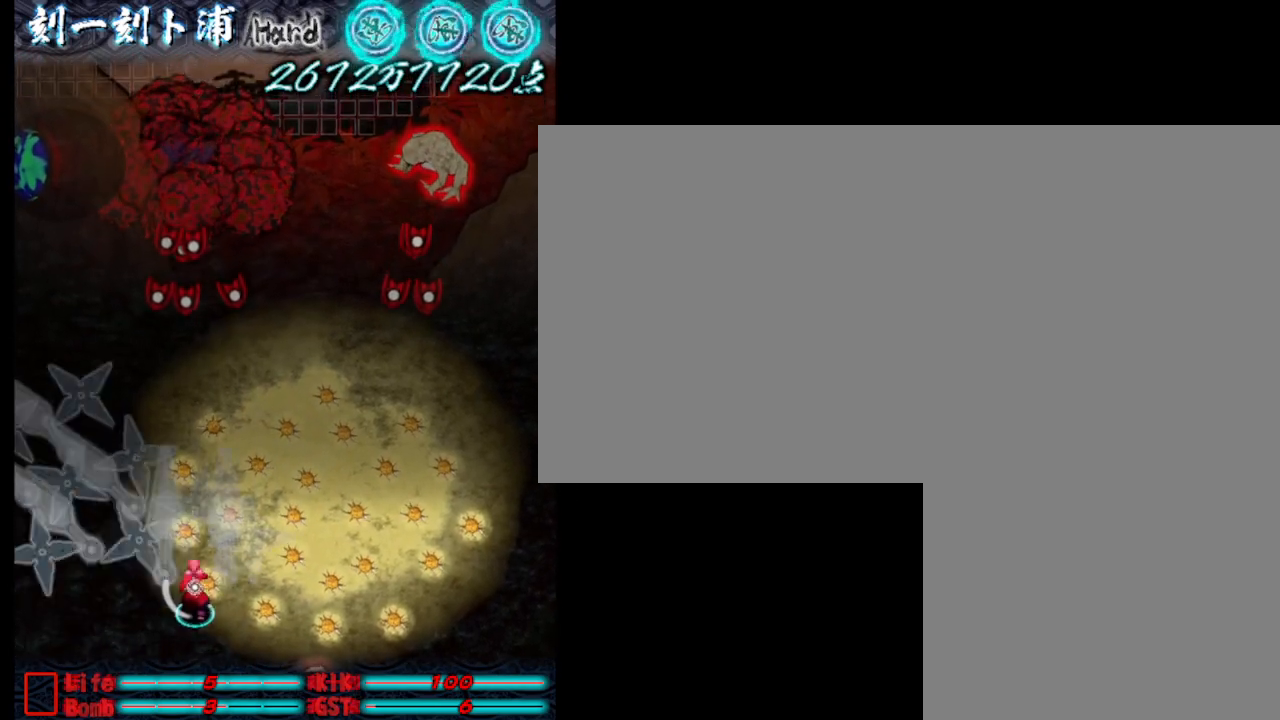
{"keys": ["a", "j"], "events": [[100, "j", "down"], [100, "w", "up"], [183, "j", "up"], [283, "j", "down"], [333, "a", "down"], [333, "j", "up"], [433, "j", "down"]]}
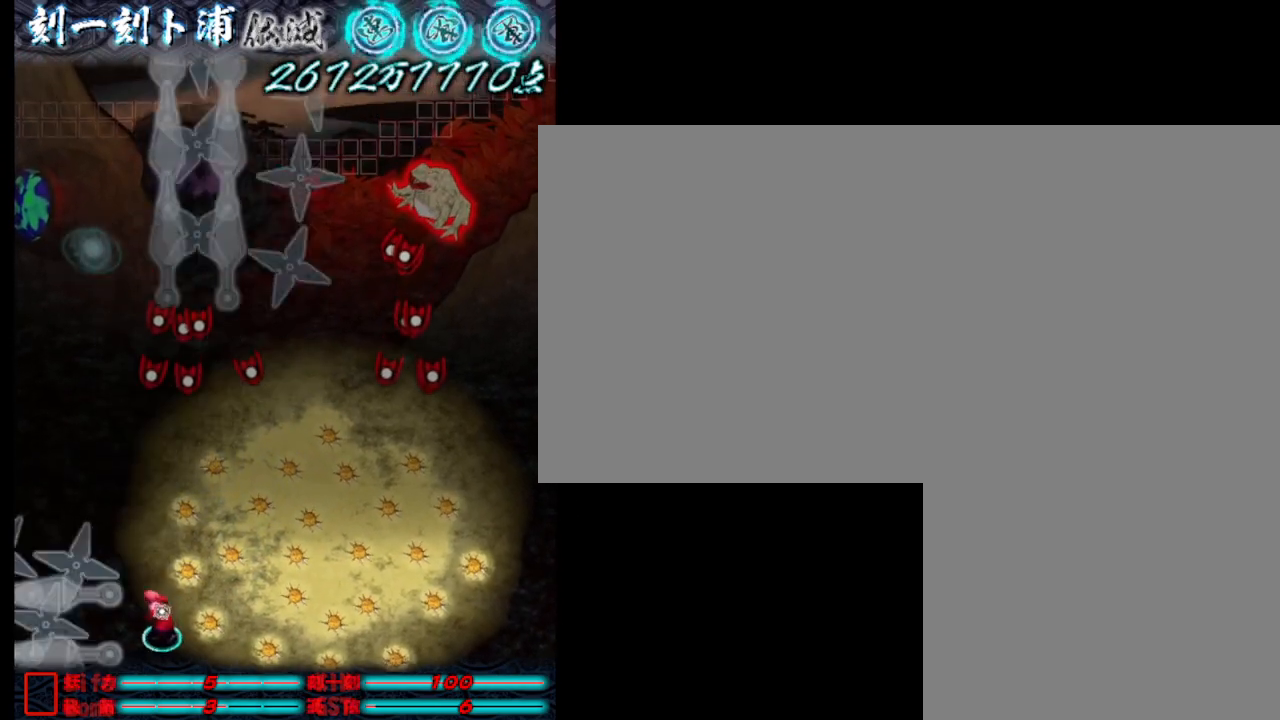
{"keys": ["d", "w"], "events": [[17, "j", "up"], [117, "j", "down"], [117, "w", "down"], [167, "a", "up"], [167, "j", "up"], [267, "j", "down"], [317, "w", "up"], [367, "j", "up"], [450, "d", "down"], [450, "j", "down"], [450, "w", "down"], [500, "j", "up"]]}
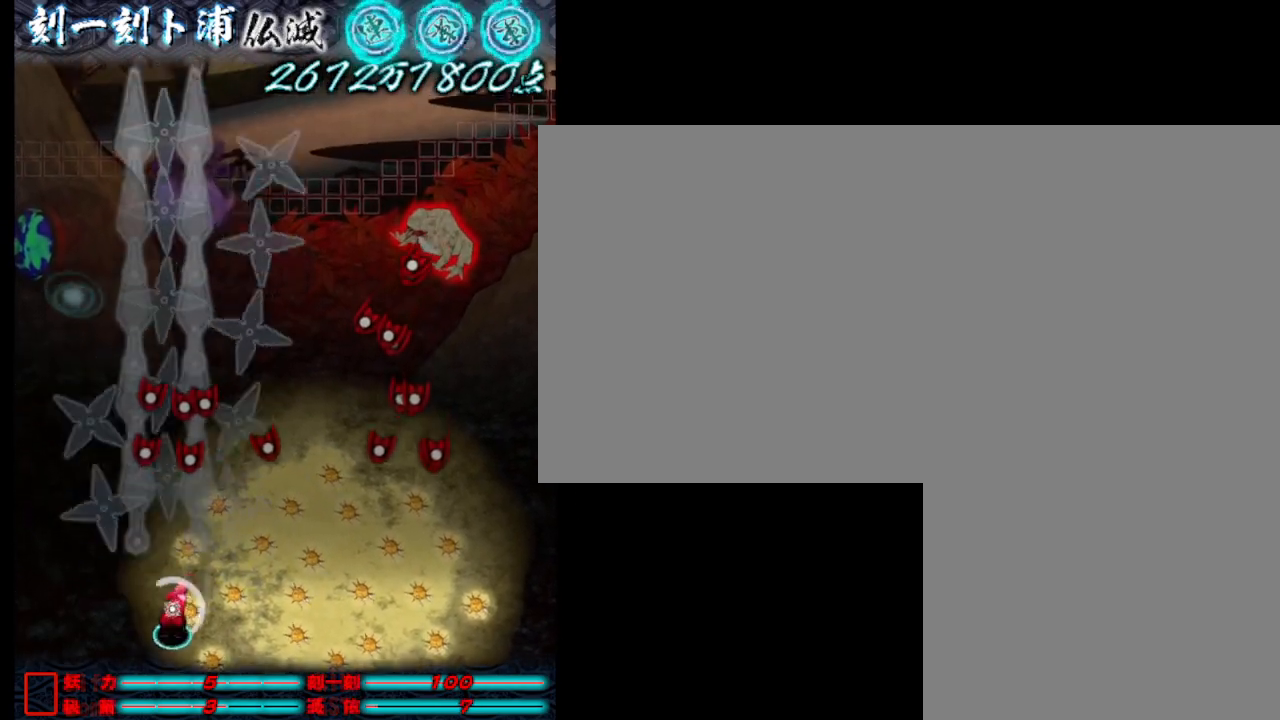
{"keys": ["j"], "events": [[50, "w", "up"], [100, "d", "up"], [100, "j", "down"], [200, "j", "up"], [300, "j", "down"], [333, "j", "up"], [433, "j", "down"]]}
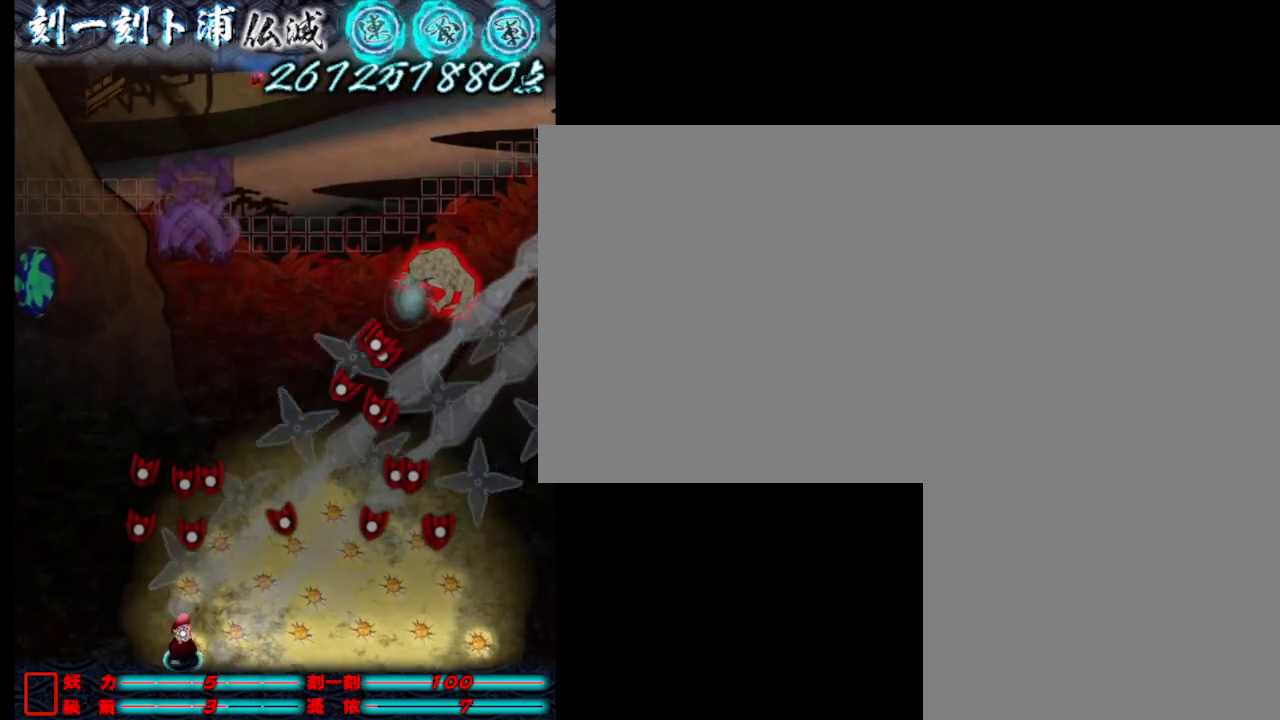
{"keys": ["d", "j", "w"], "events": [[33, "j", "up"], [83, "d", "down"], [133, "j", "down"], [183, "j", "up"], [267, "j", "down"], [317, "w", "down"], [367, "j", "up"], [467, "j", "down"]]}